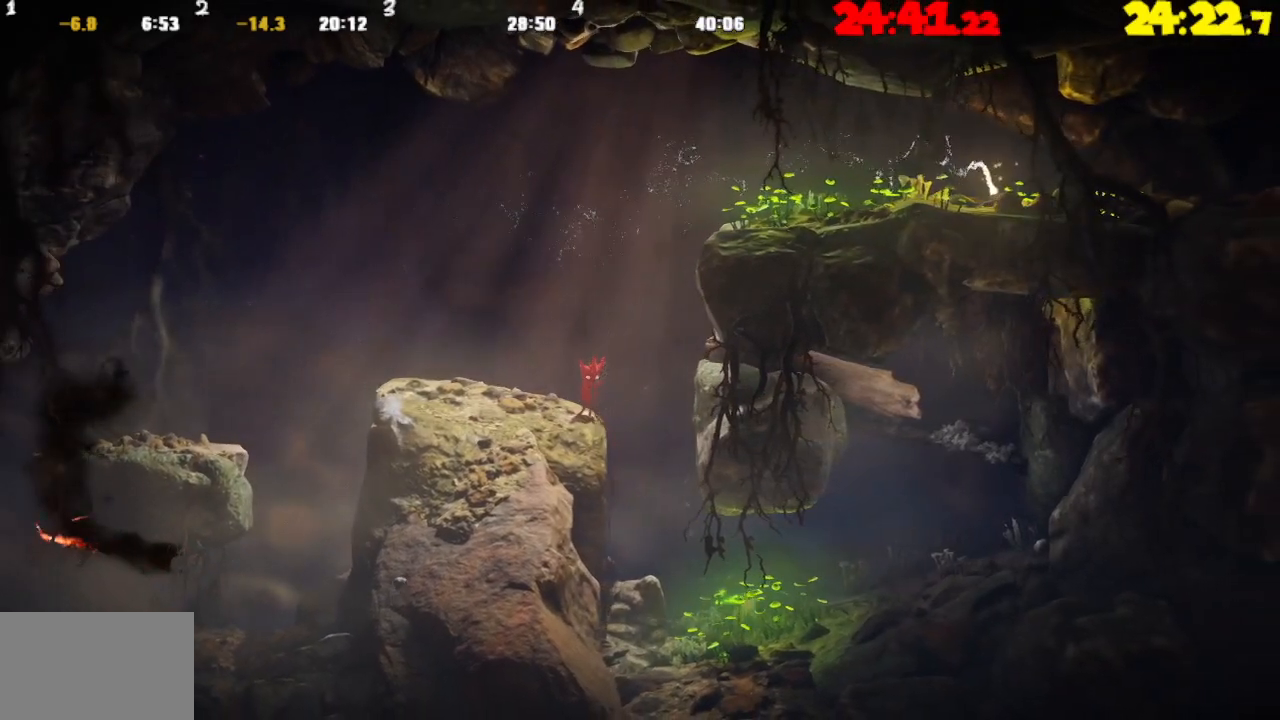
Gameplay with a controller (PlayStation layout); each line is a JSON object with the inputs held at the frame after it. "events" lists button and stick changes between this image and that frame as [ms after this image, input, new state], when the widget could be followed in between.
{"buttons": [], "left_stick": "right", "right_stick": "center", "events": []}
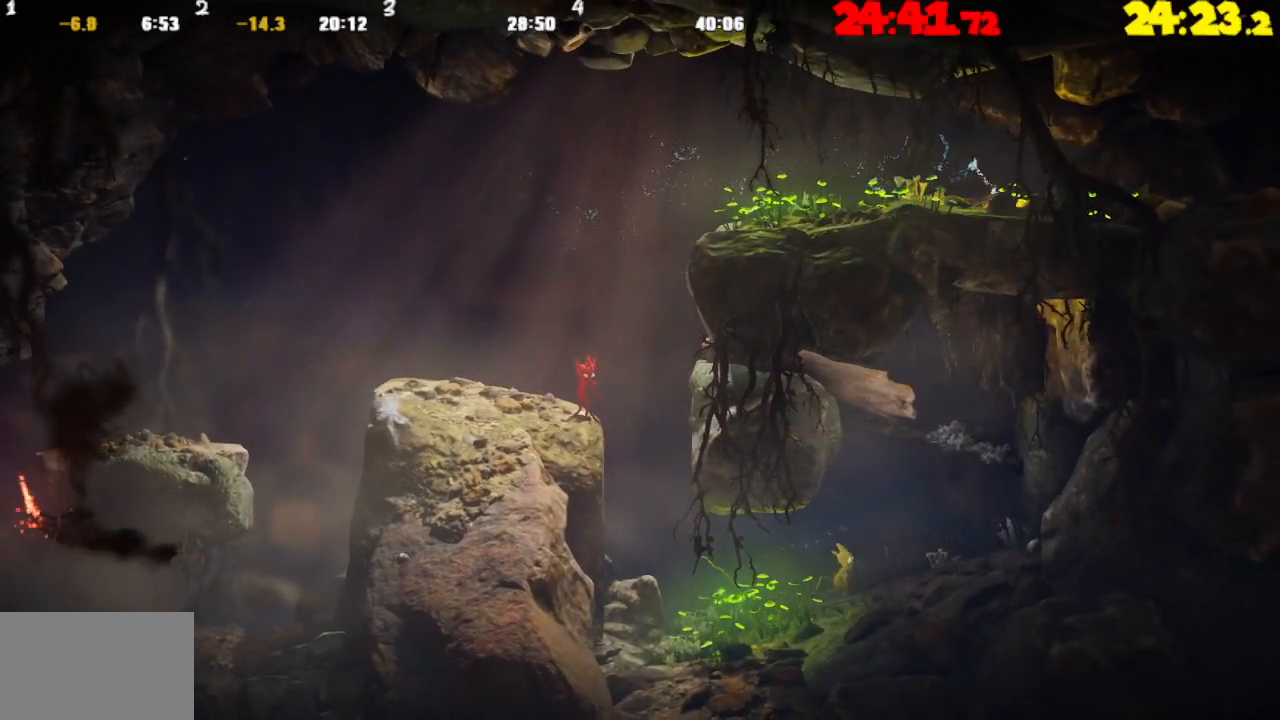
{"buttons": [], "left_stick": "right", "right_stick": "center", "events": []}
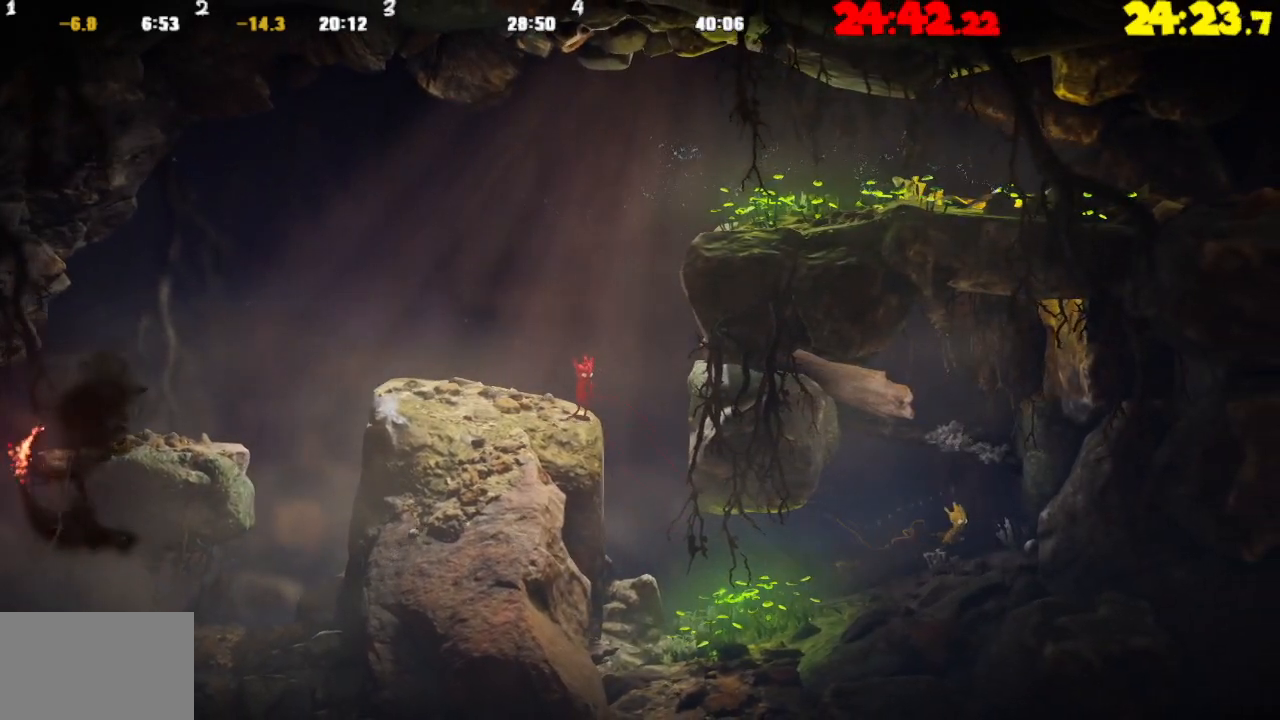
{"buttons": ["CROSS"], "left_stick": "up-left", "right_stick": "center", "events": [[133, "CROSS", "down"], [300, "left_stick", "center"], [367, "left_stick", "up-left"]]}
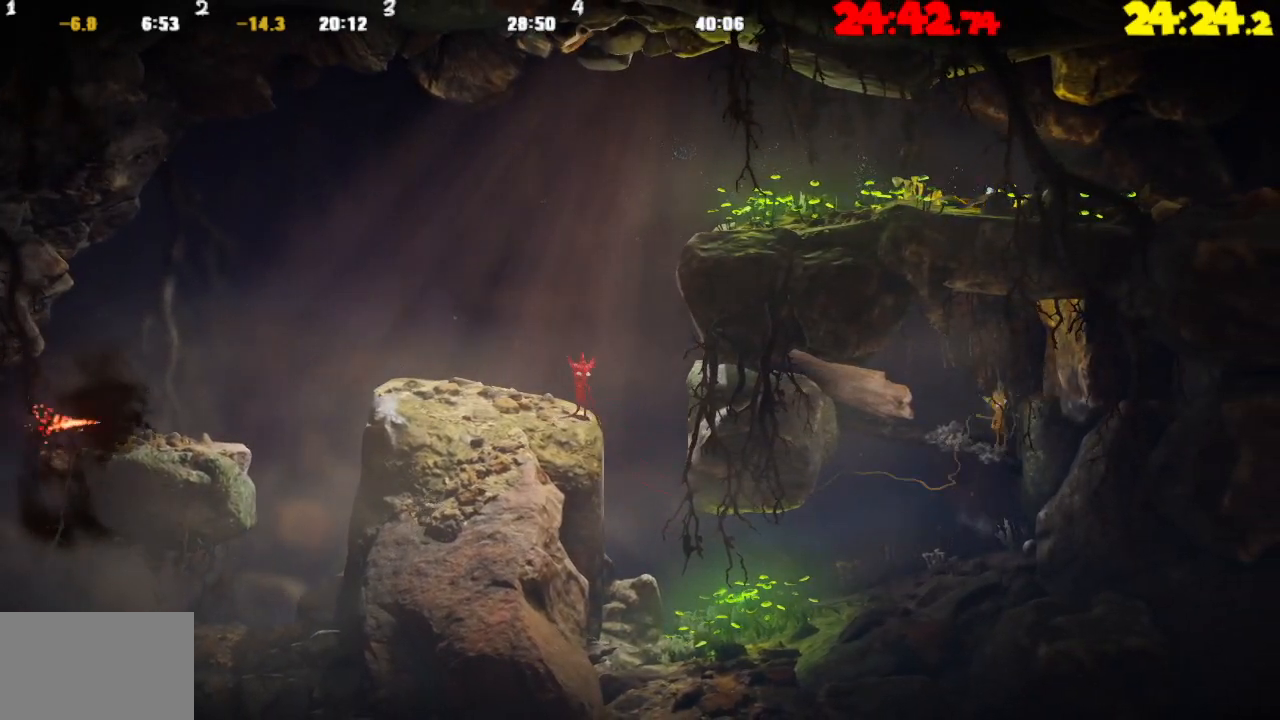
{"buttons": [], "left_stick": "left", "right_stick": "center", "events": [[100, "CROSS", "up"], [167, "left_stick", "left"]]}
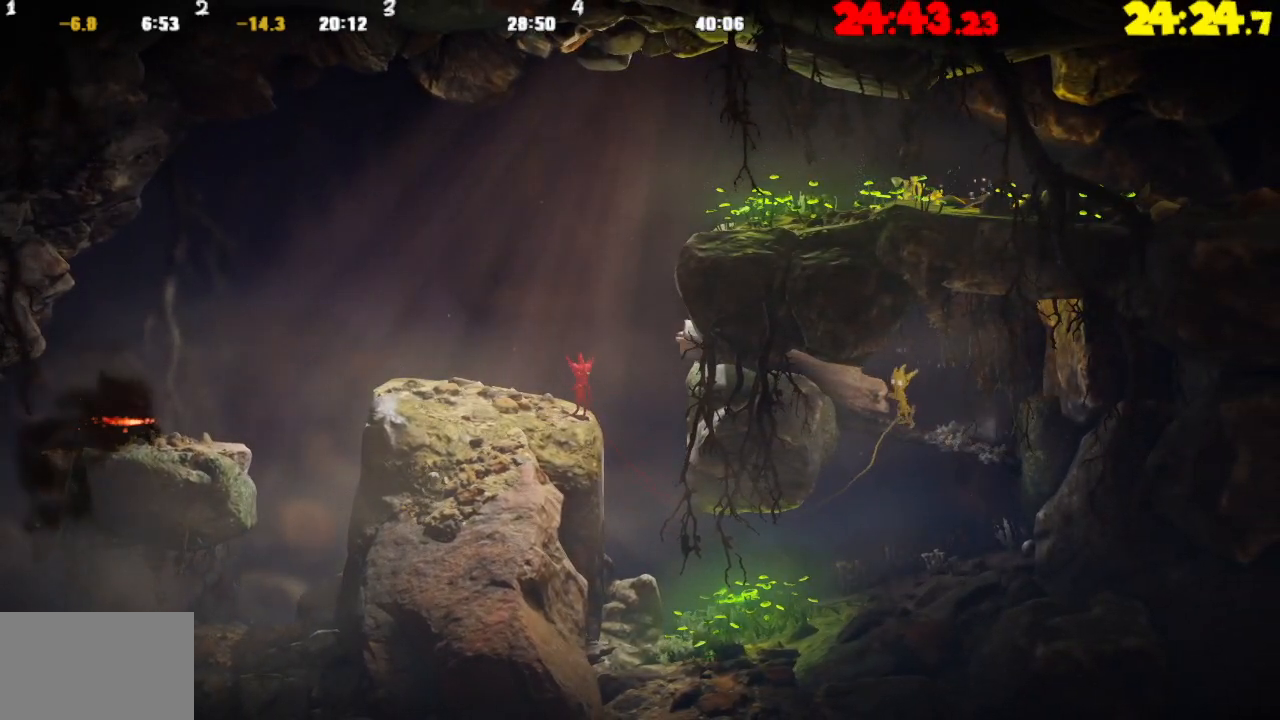
{"buttons": ["CROSS"], "left_stick": "right", "right_stick": "center", "events": [[83, "TRIANGLE", "down"], [183, "left_stick", "center"], [200, "TRIANGLE", "up"], [250, "CROSS", "down"], [300, "left_stick", "right"]]}
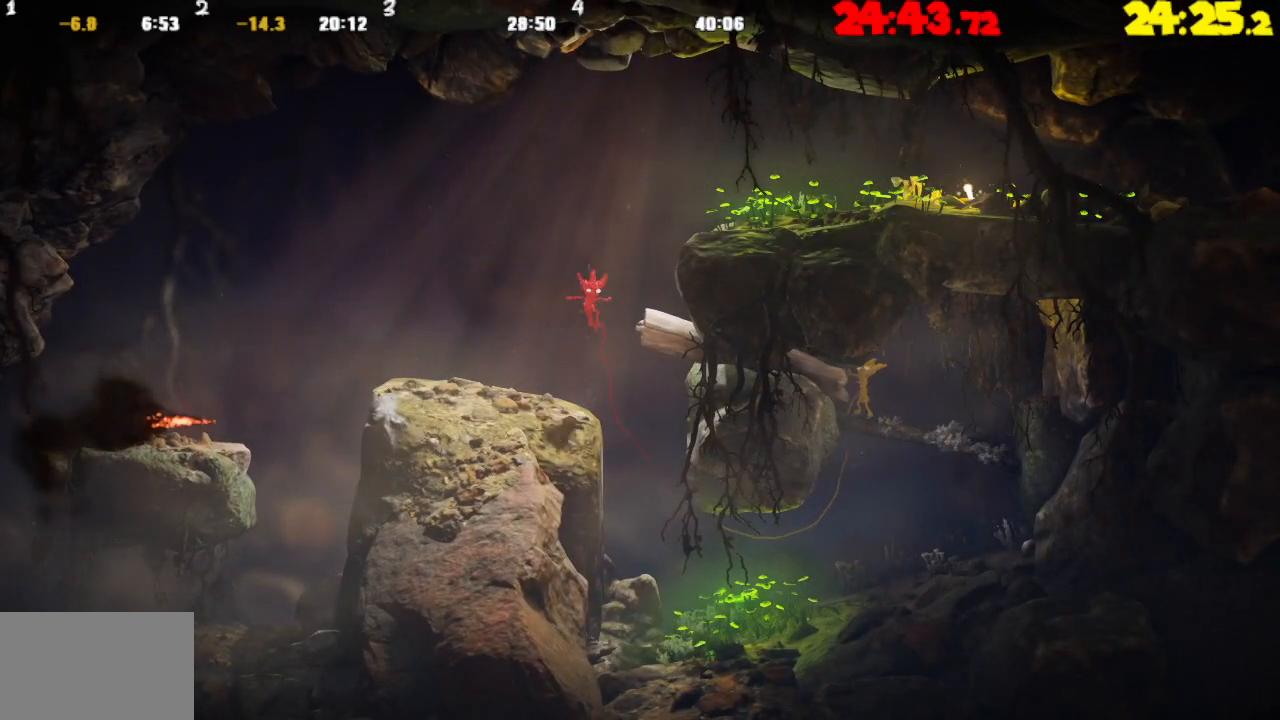
{"buttons": ["CROSS"], "left_stick": "right", "right_stick": "center", "events": [[150, "CROSS", "up"], [317, "CROSS", "down"]]}
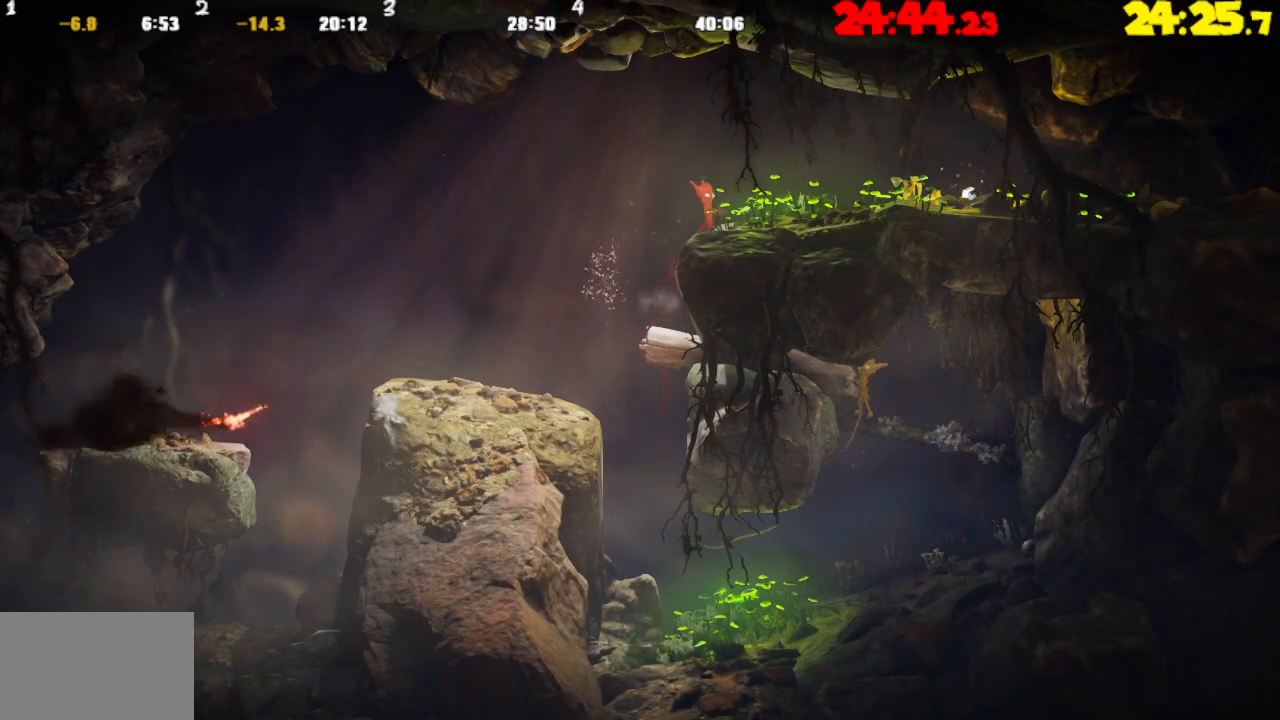
{"buttons": [], "left_stick": "left", "right_stick": "center", "events": [[67, "CROSS", "up"], [133, "TRIANGLE", "down"], [183, "left_stick", "down"], [233, "TRIANGLE", "up"], [300, "CROSS", "down"], [383, "left_stick", "down-left"], [433, "CROSS", "up"], [483, "left_stick", "left"]]}
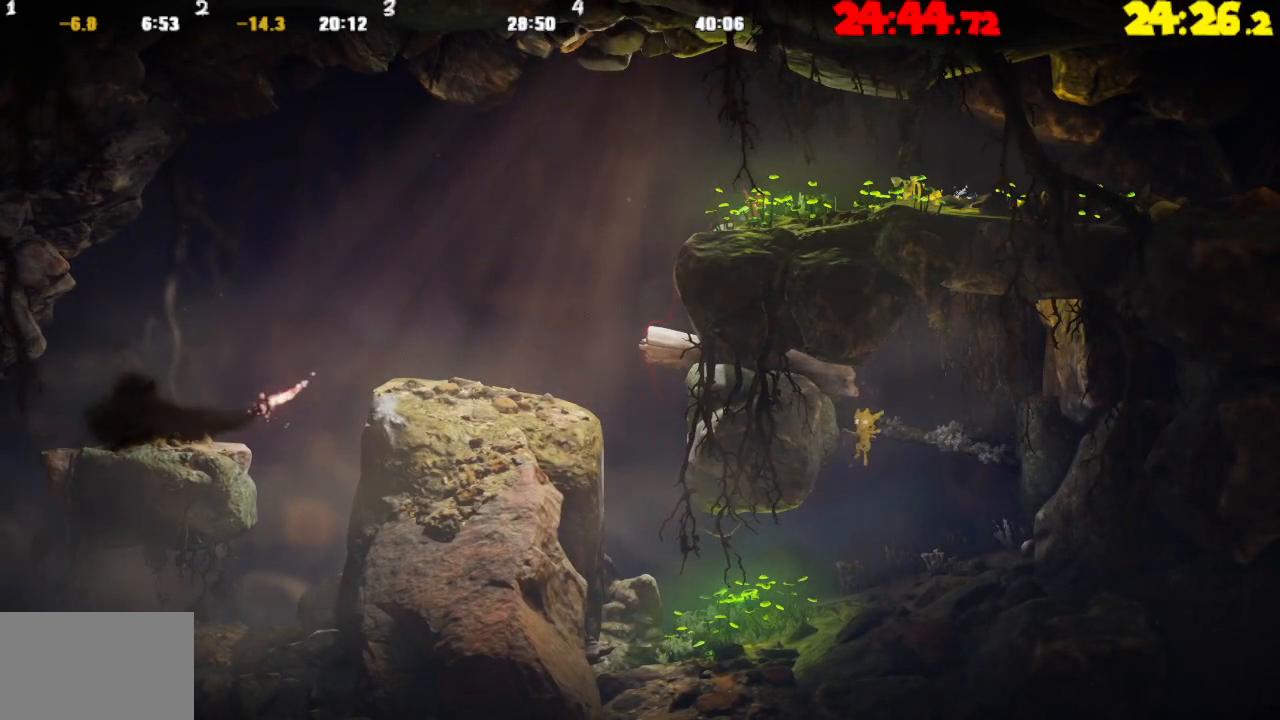
{"buttons": [], "left_stick": "left", "right_stick": "center", "events": []}
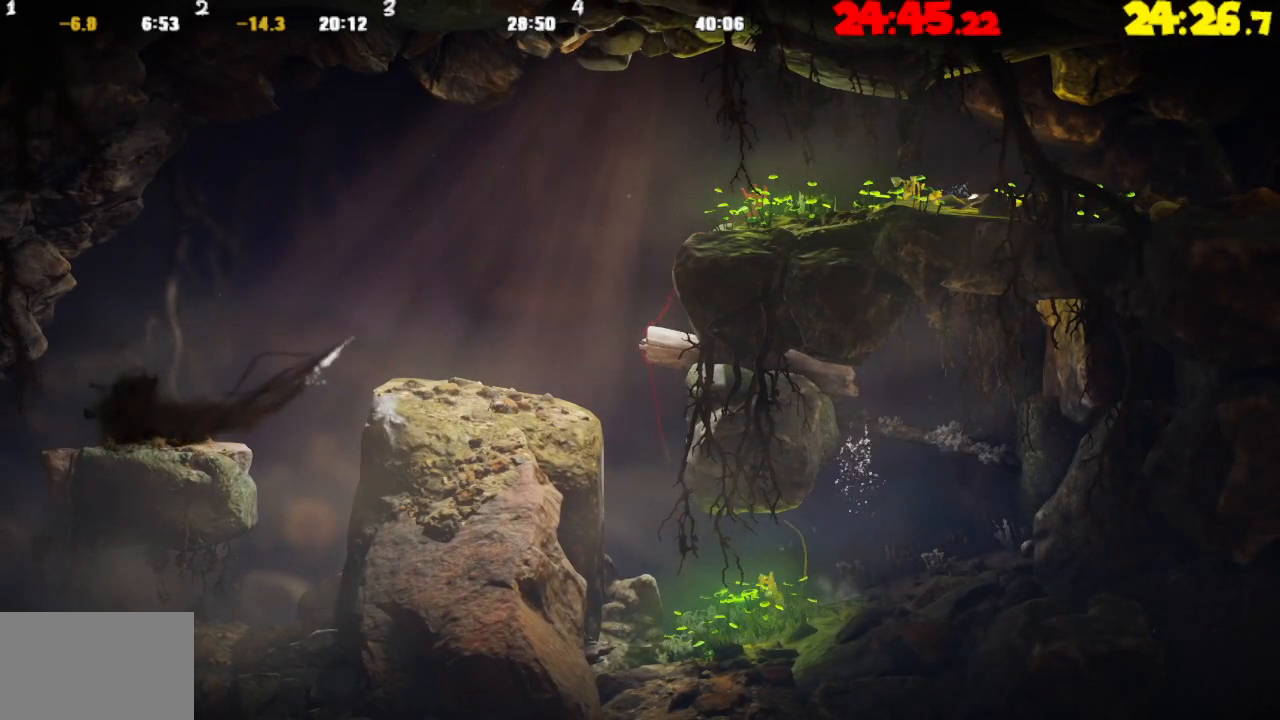
{"buttons": ["CROSS"], "left_stick": "left", "right_stick": "center", "events": [[267, "CROSS", "down"]]}
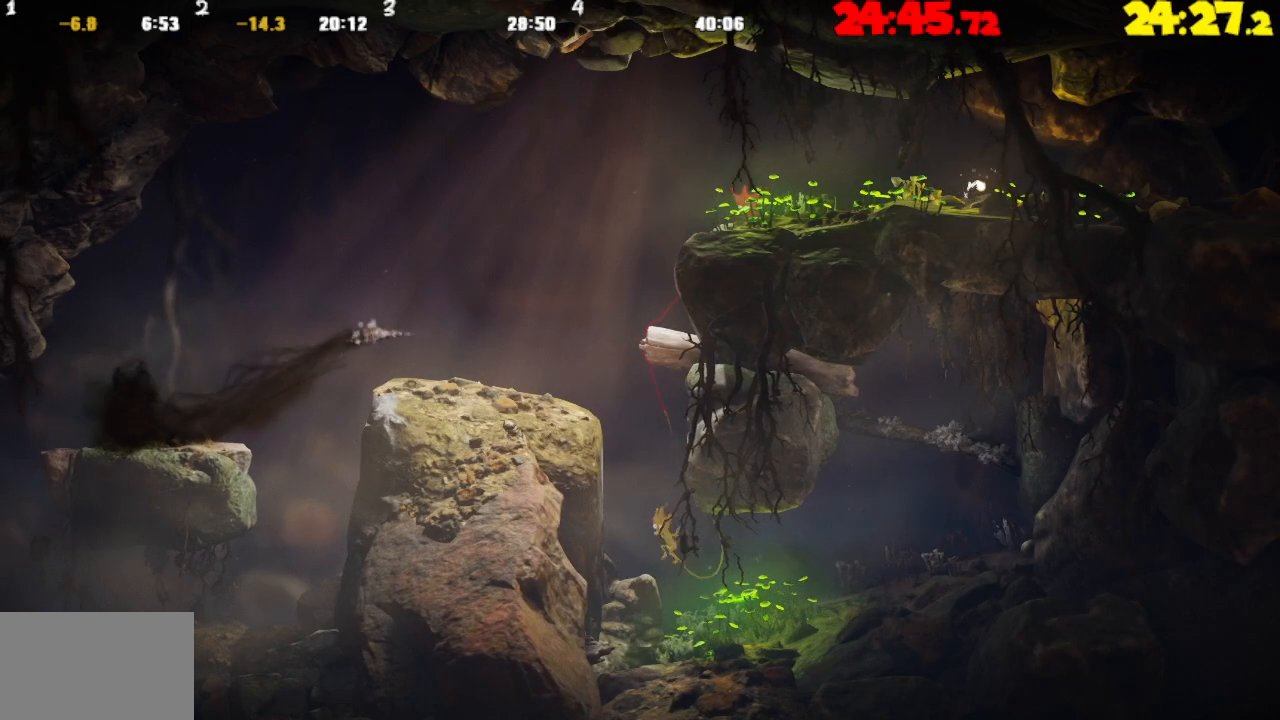
{"buttons": [], "left_stick": "right", "right_stick": "center", "events": [[100, "CROSS", "up"], [150, "left_stick", "center"], [200, "CROSS", "down"], [200, "left_stick", "right"], [417, "CROSS", "up"]]}
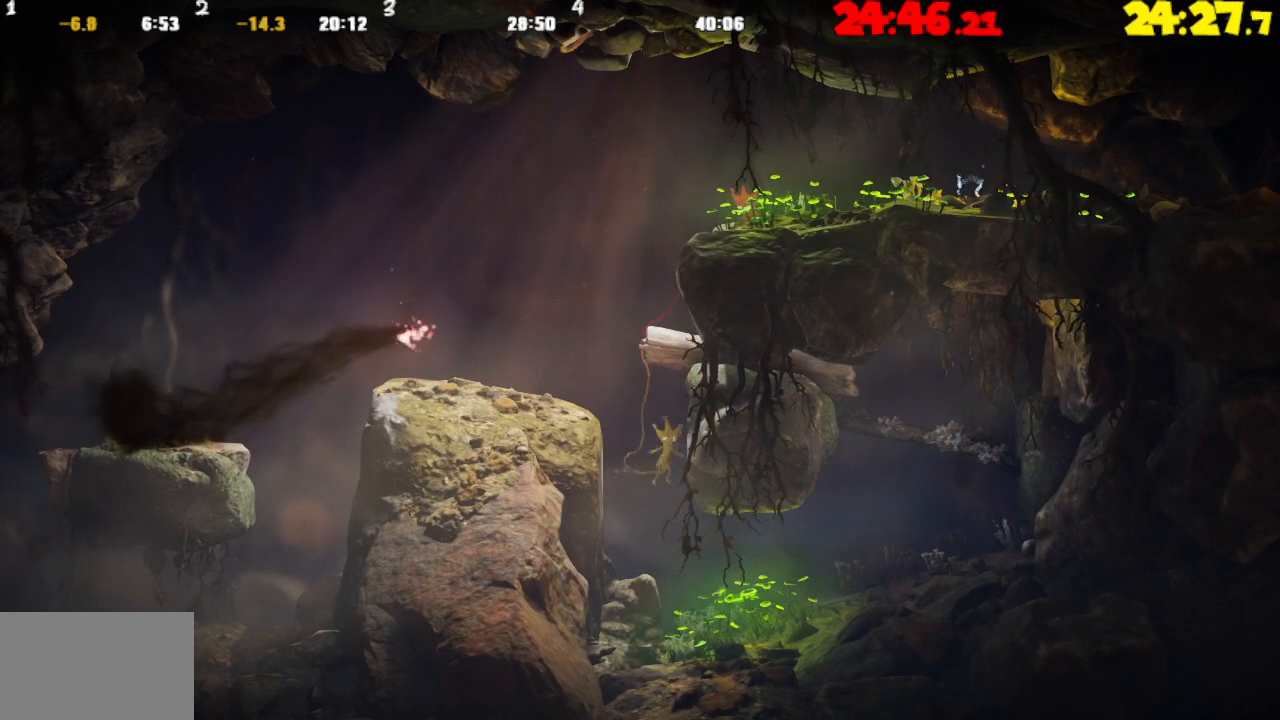
{"buttons": [], "left_stick": "center", "right_stick": "center", "events": [[17, "left_stick", "center"], [50, "CROSS", "down"], [67, "left_stick", "left"], [217, "CROSS", "up"], [433, "left_stick", "center"]]}
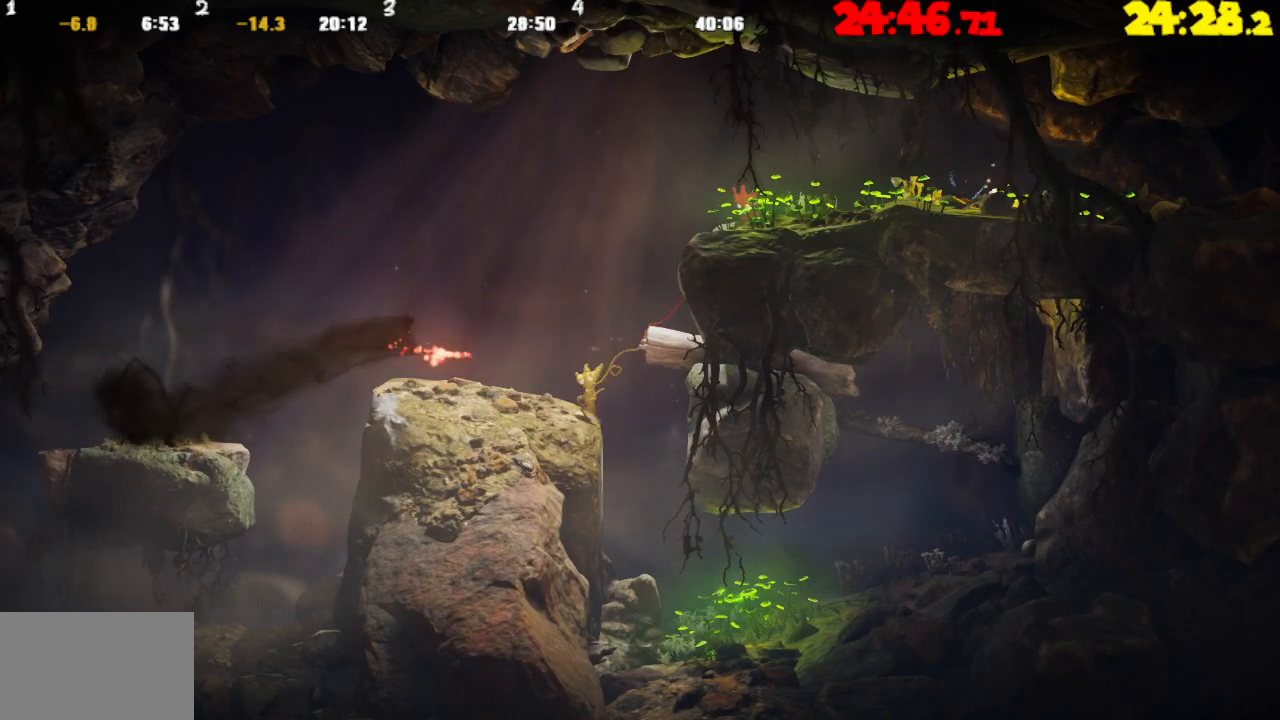
{"buttons": [], "left_stick": "right", "right_stick": "center", "events": [[17, "left_stick", "right"], [100, "CROSS", "down"], [500, "CROSS", "up"]]}
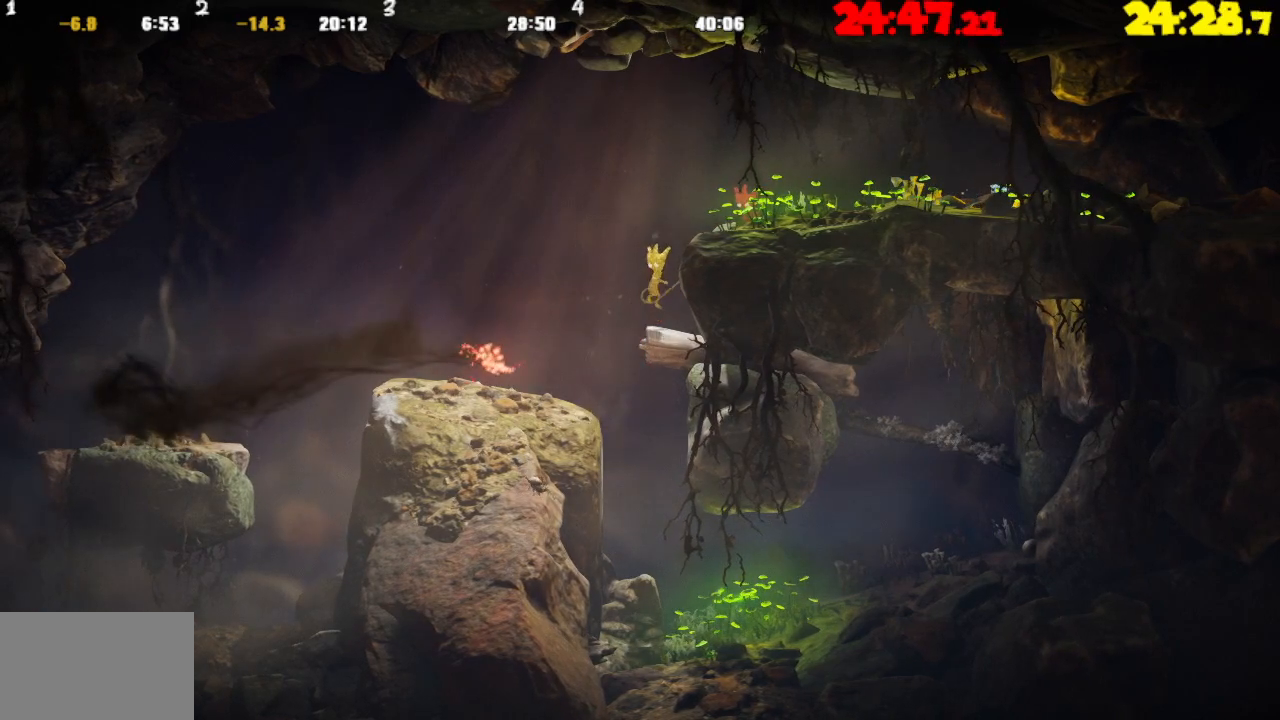
{"buttons": ["CROSS"], "left_stick": "right", "right_stick": "center", "events": [[117, "CROSS", "down"]]}
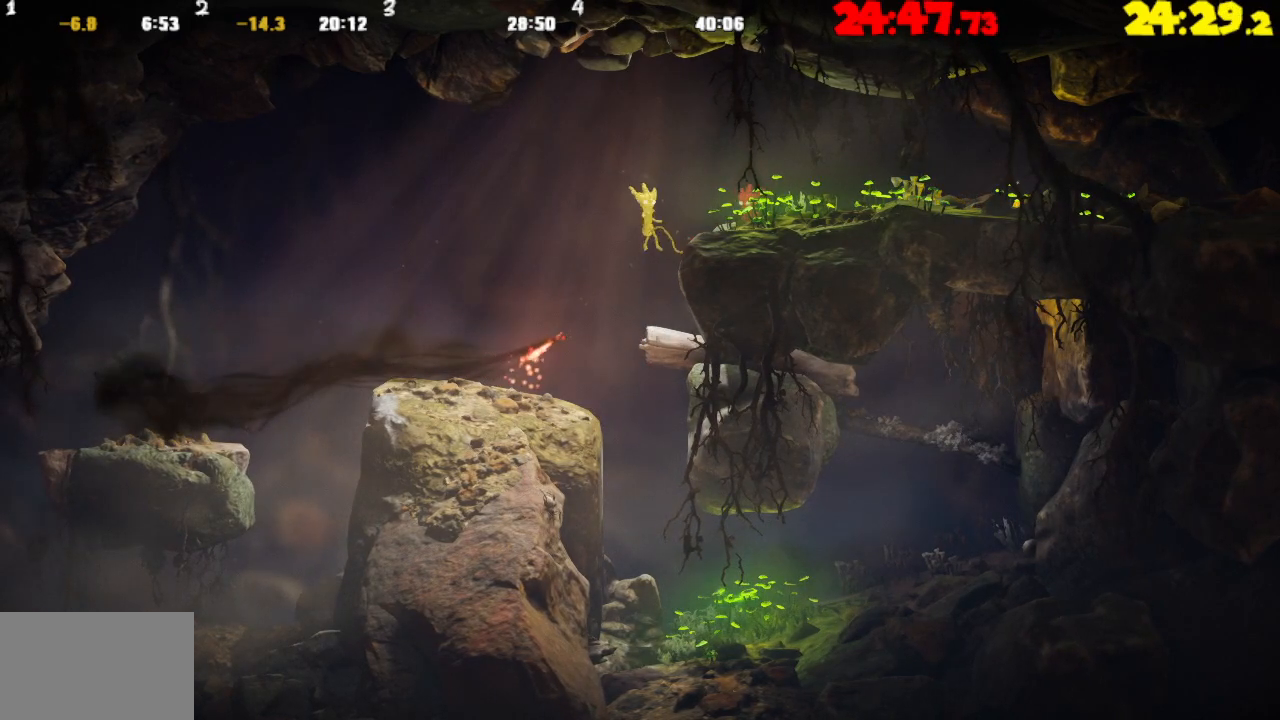
{"buttons": ["CROSS", "L2"], "left_stick": "up-right", "right_stick": "center", "events": [[250, "L2", "down"], [300, "CROSS", "up"], [367, "left_stick", "up-right"], [500, "CROSS", "down"]]}
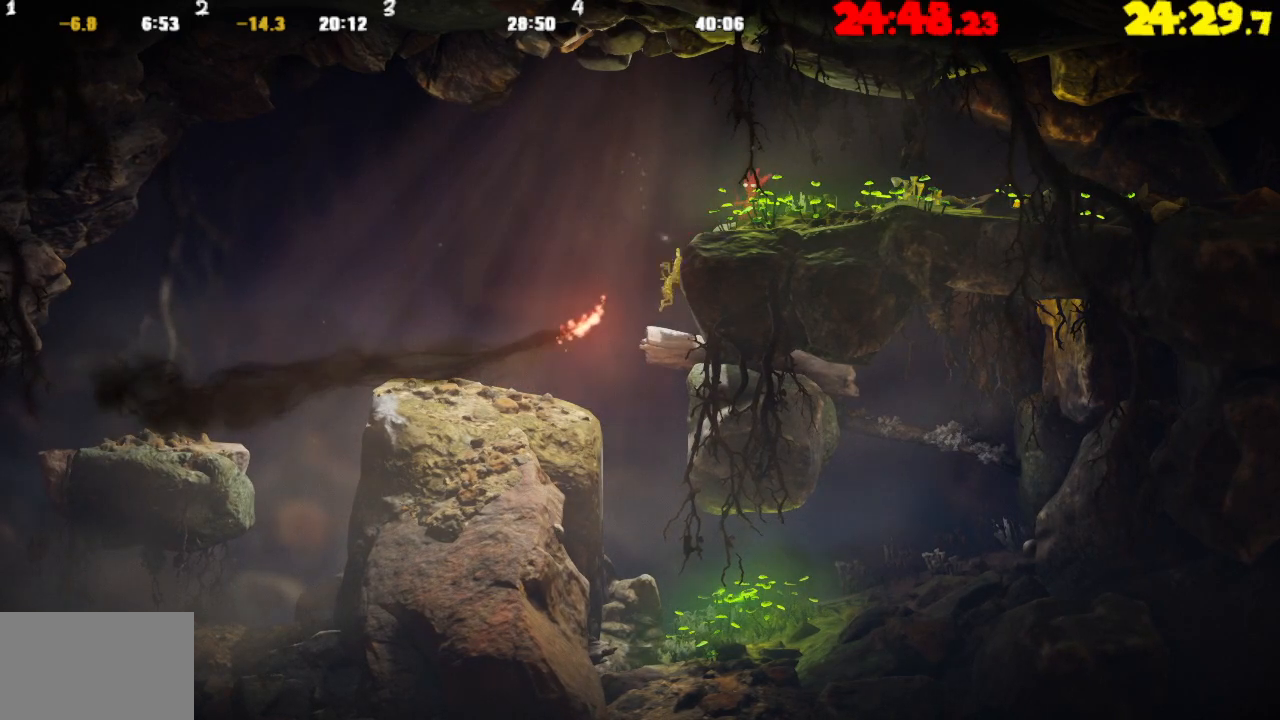
{"buttons": ["L2"], "left_stick": "up-right", "right_stick": "center", "events": [[133, "CROSS", "up"], [217, "CROSS", "down"], [367, "CROSS", "up"]]}
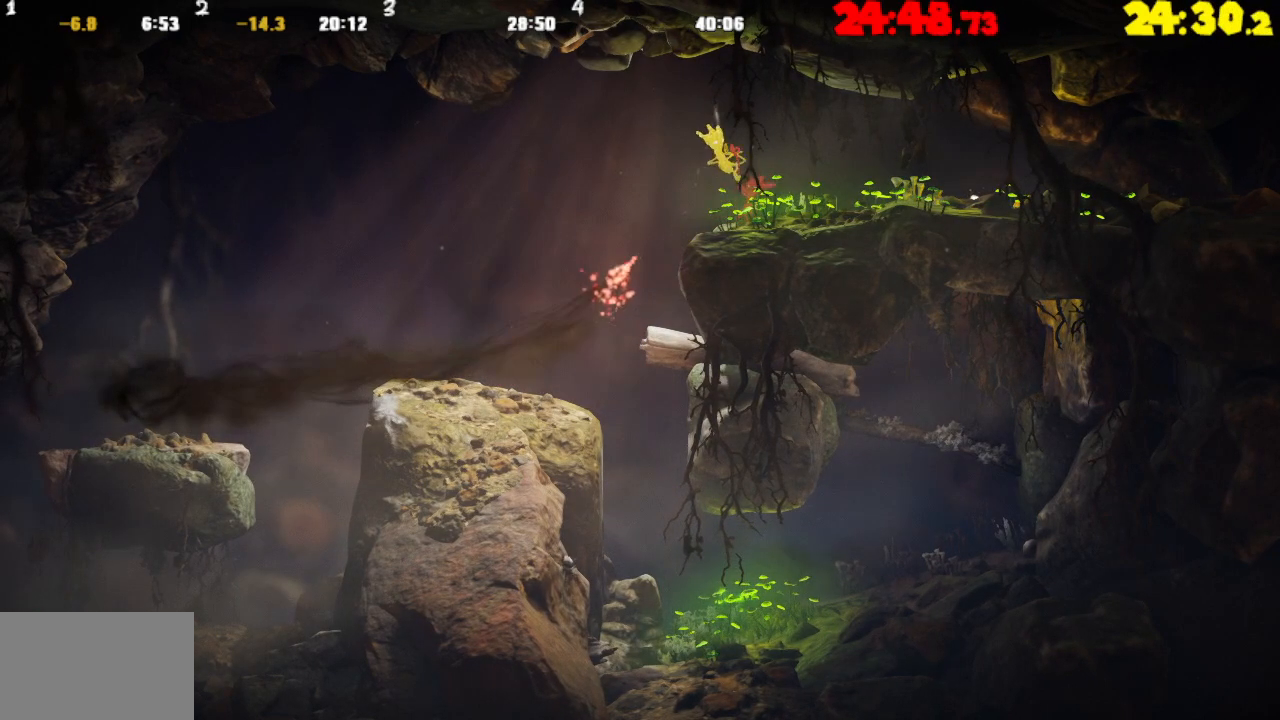
{"buttons": [], "left_stick": "down-right", "right_stick": "center", "events": [[33, "left_stick", "right"], [50, "L2", "up"], [67, "TRIANGLE", "down"], [150, "left_stick", "center"], [217, "left_stick", "down-right"], [500, "TRIANGLE", "up"]]}
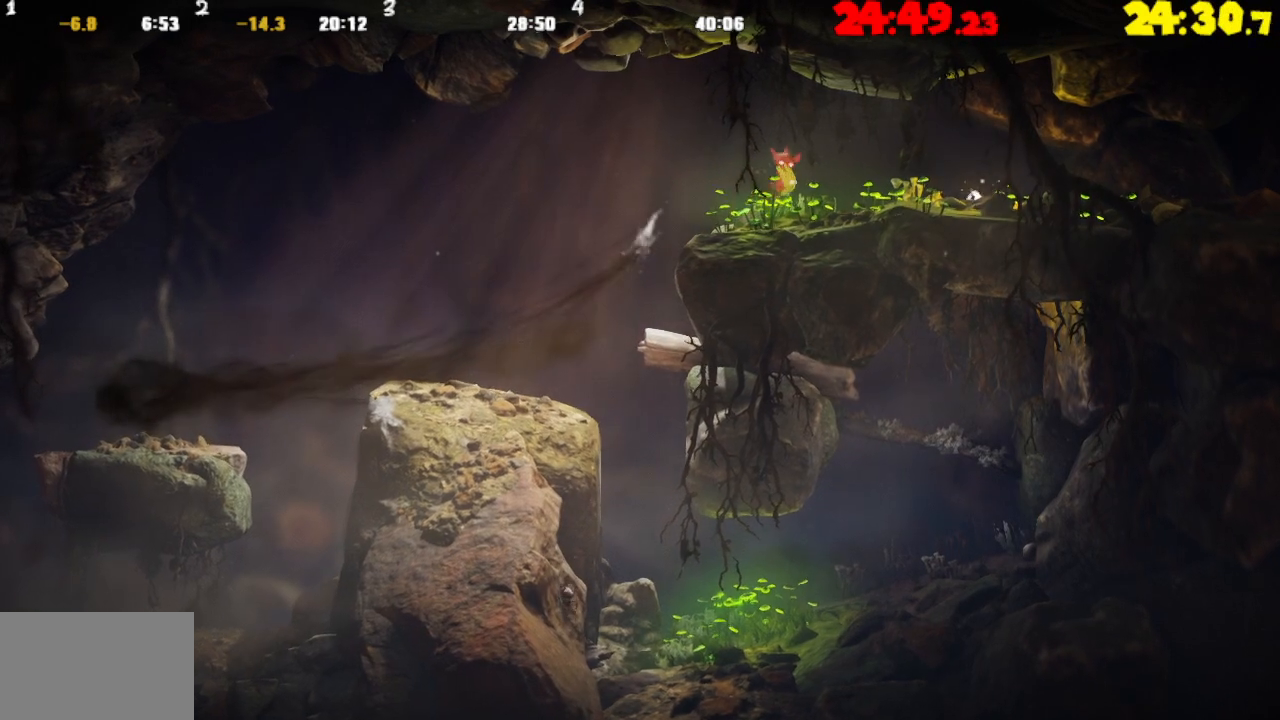
{"buttons": [], "left_stick": "down-right", "right_stick": "center", "events": []}
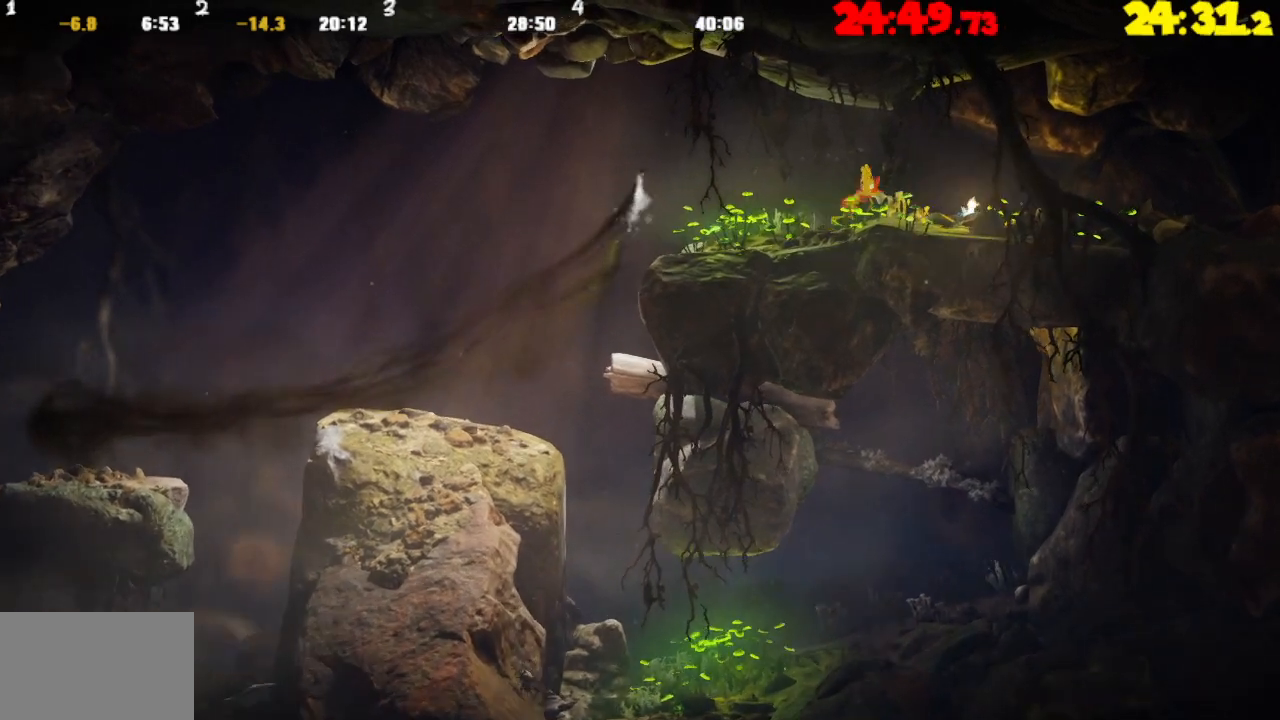
{"buttons": [], "left_stick": "down-right", "right_stick": "center", "events": []}
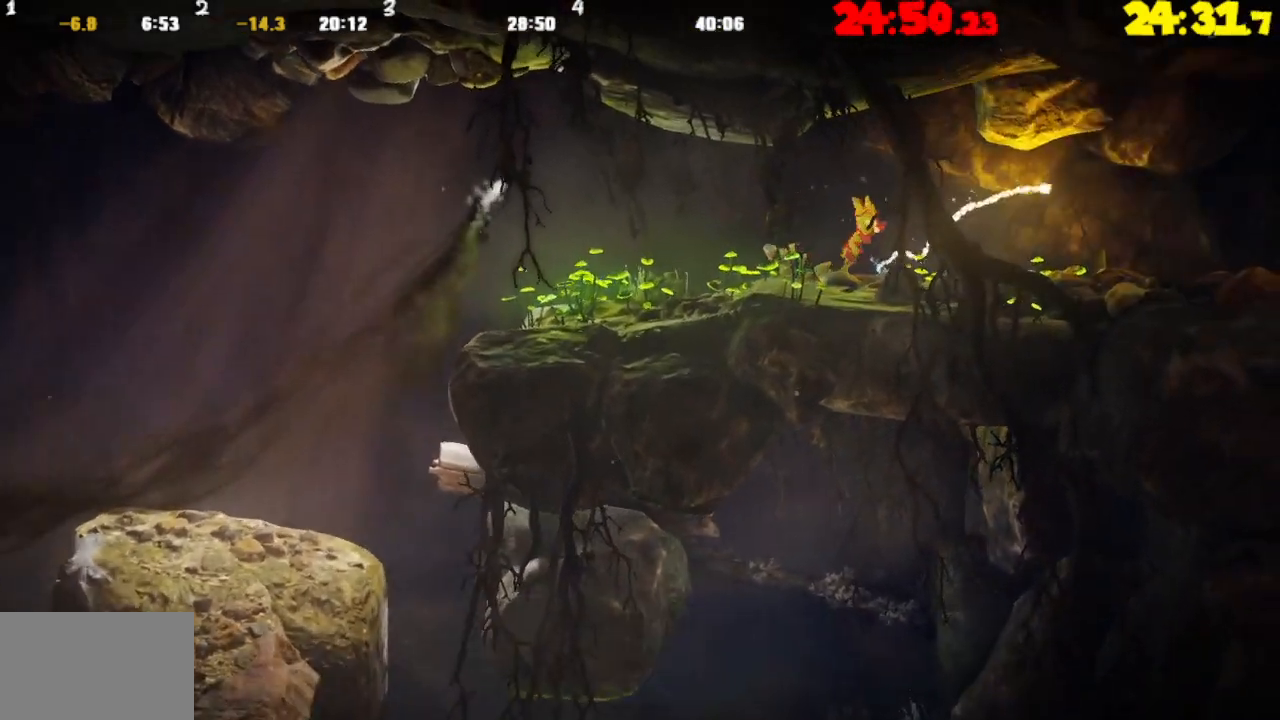
{"buttons": [], "left_stick": "right", "right_stick": "center", "events": [[167, "left_stick", "right"]]}
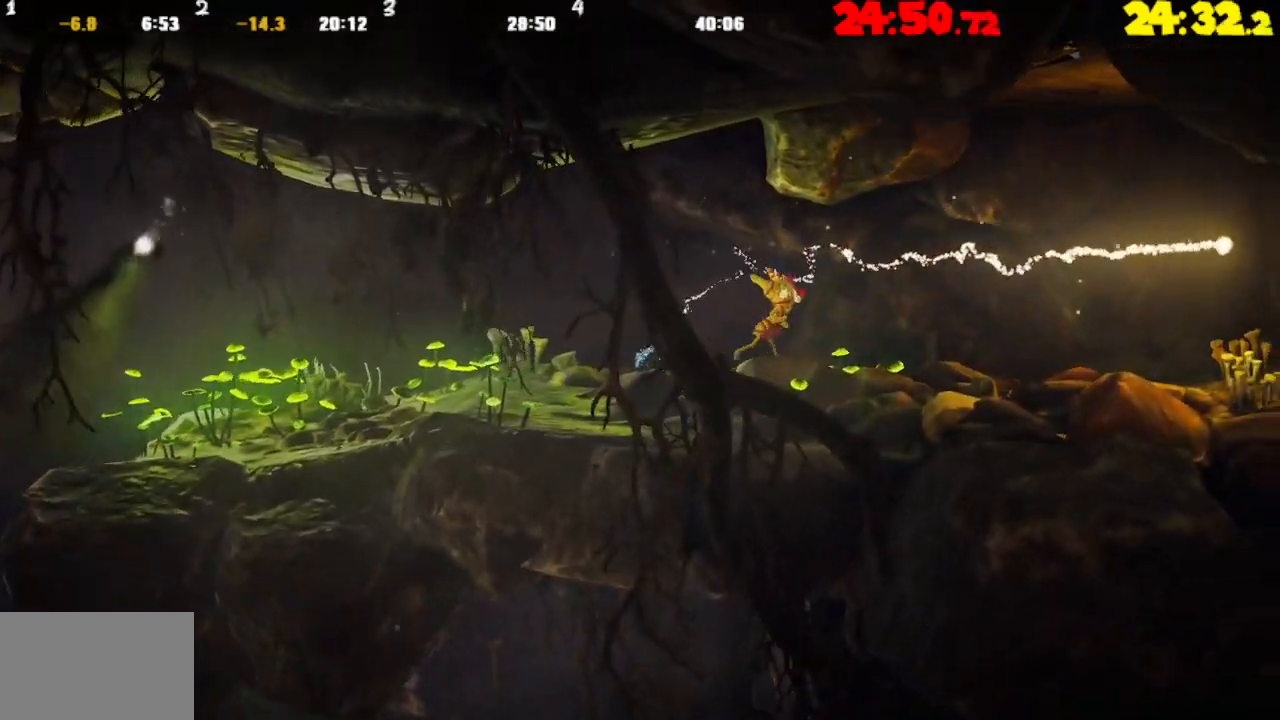
{"buttons": [], "left_stick": "right", "right_stick": "center", "events": []}
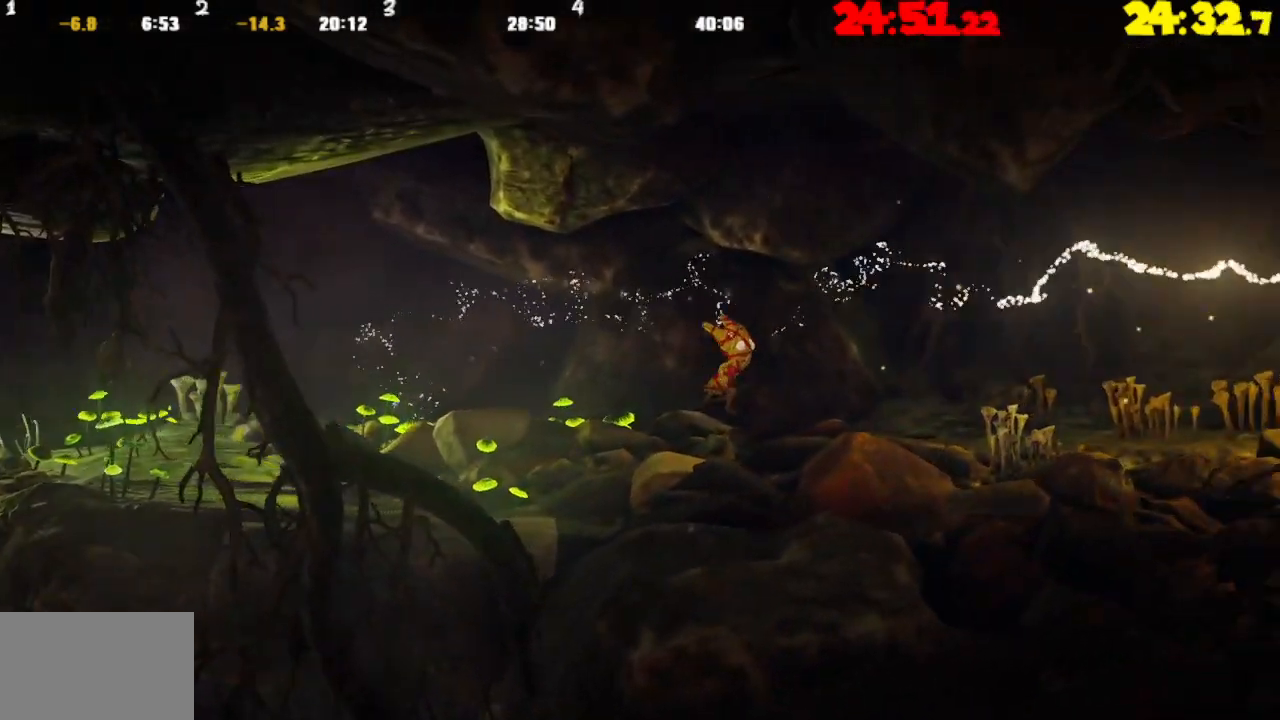
{"buttons": [], "left_stick": "right", "right_stick": "center", "events": []}
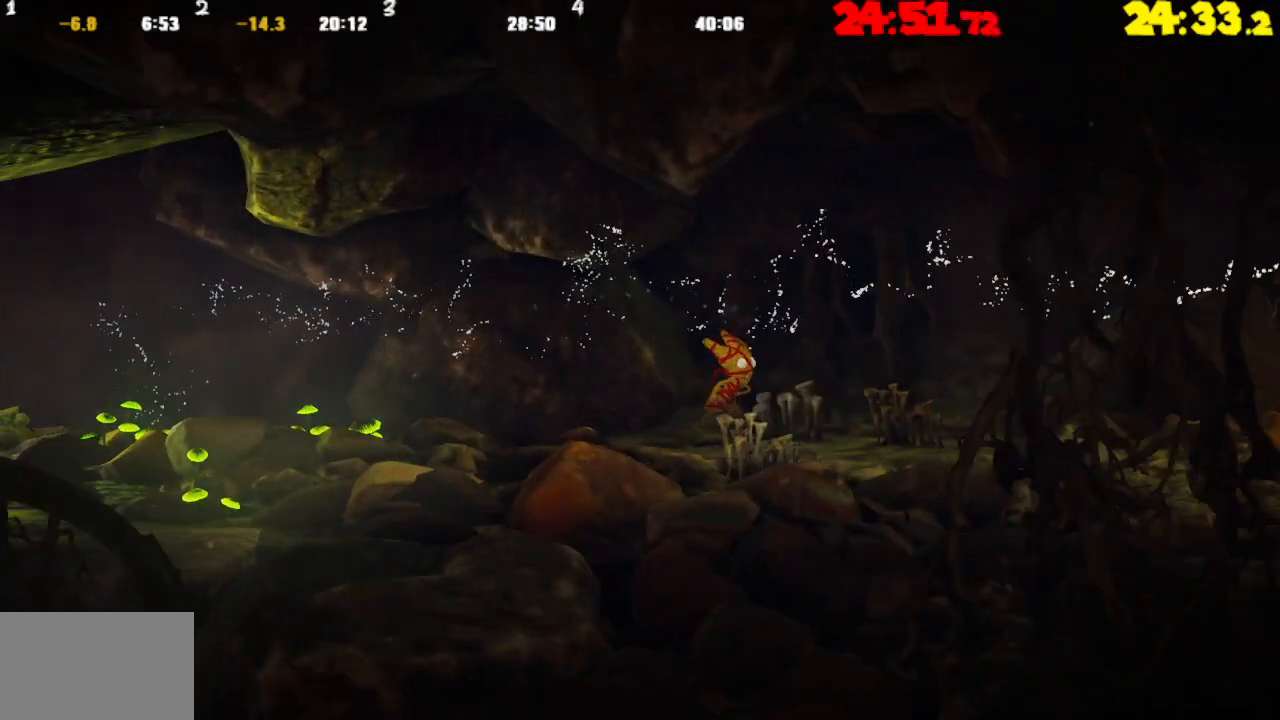
{"buttons": [], "left_stick": "right", "right_stick": "center", "events": []}
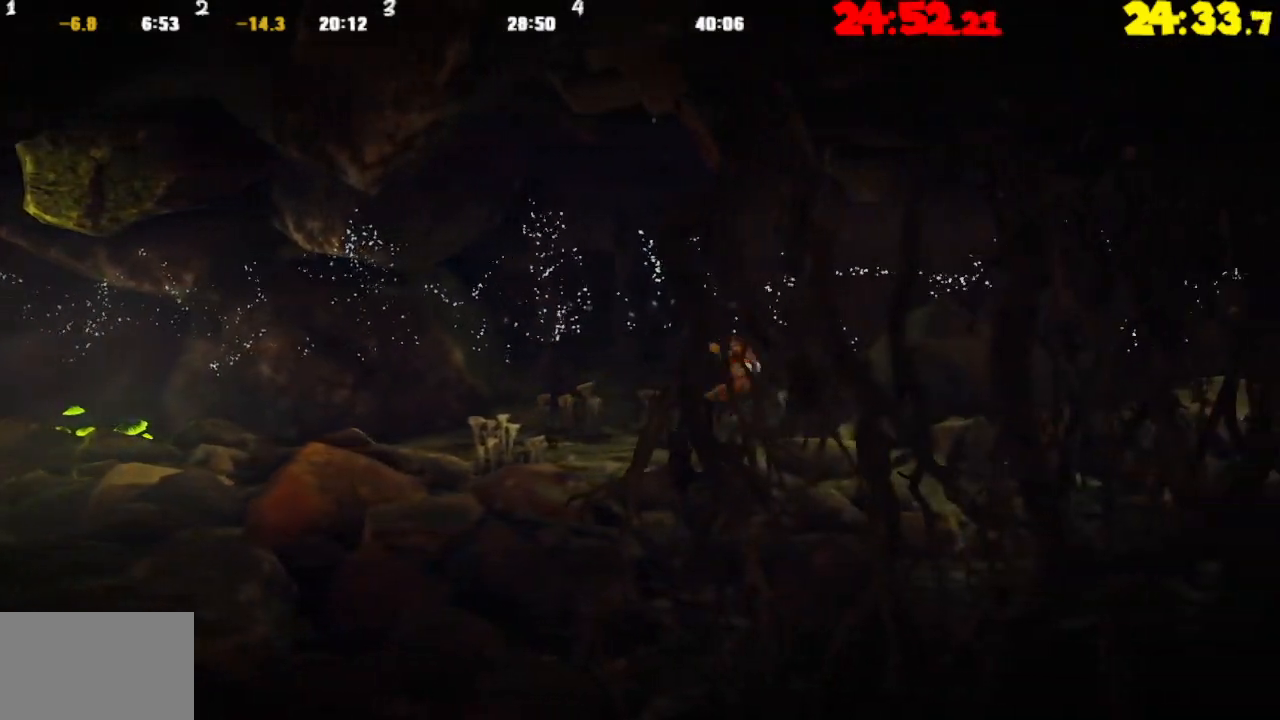
{"buttons": [], "left_stick": "right", "right_stick": "center", "events": []}
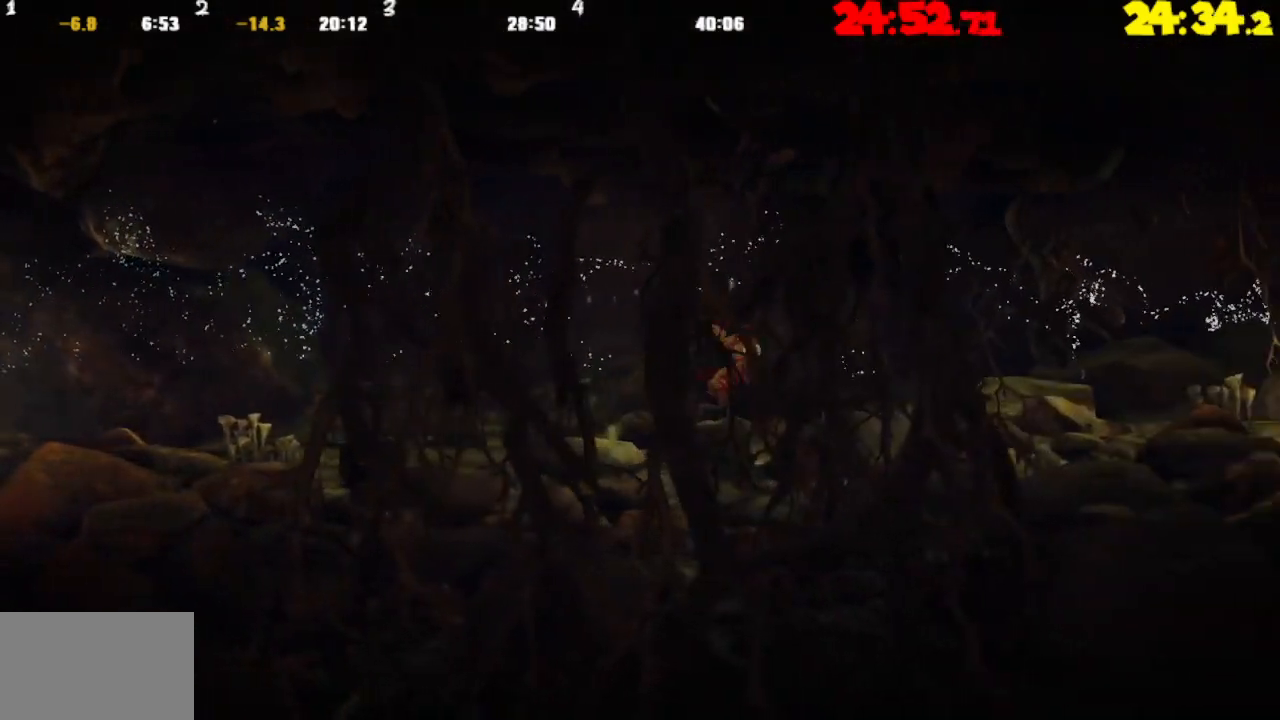
{"buttons": [], "left_stick": "right", "right_stick": "center", "events": []}
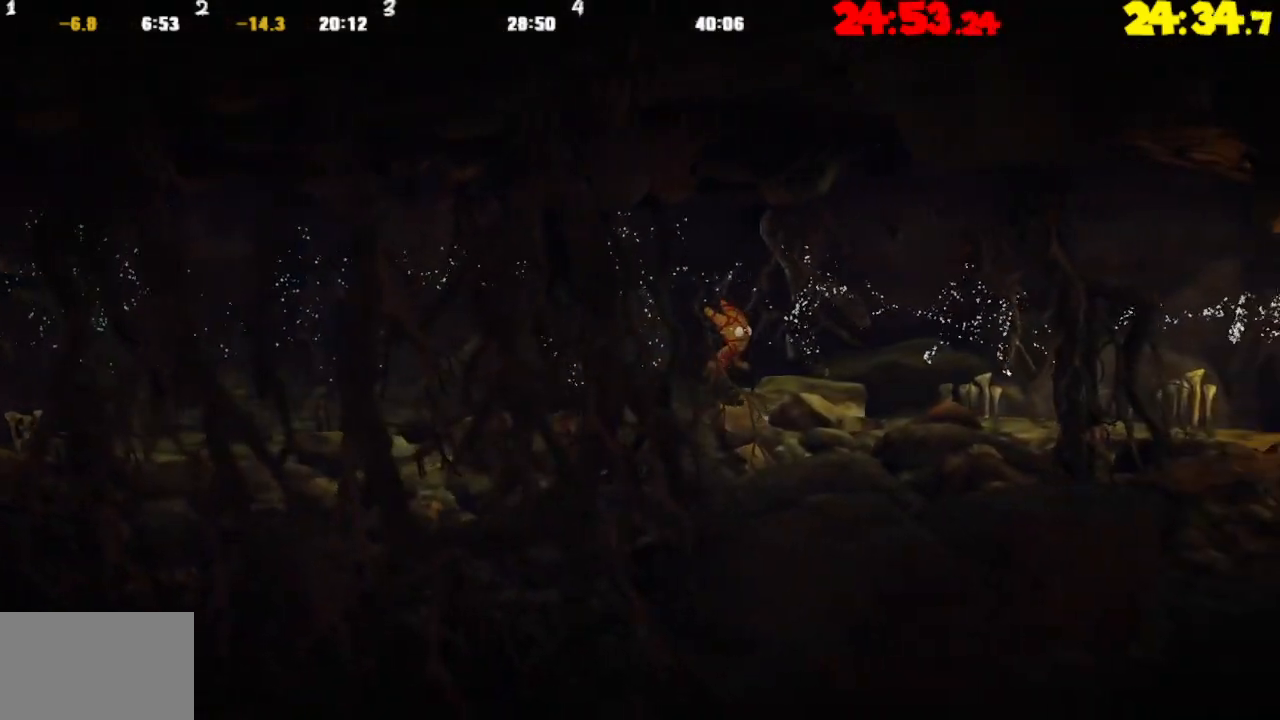
{"buttons": [], "left_stick": "right", "right_stick": "center", "events": []}
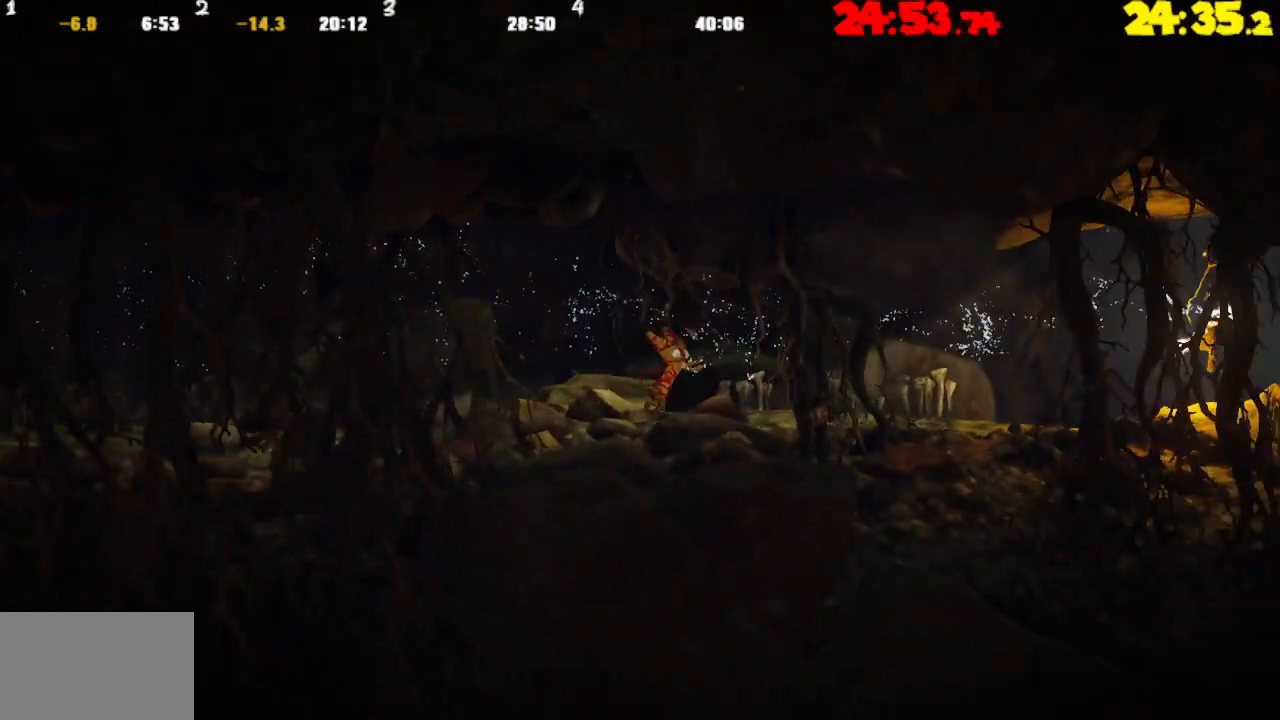
{"buttons": [], "left_stick": "right", "right_stick": "center", "events": []}
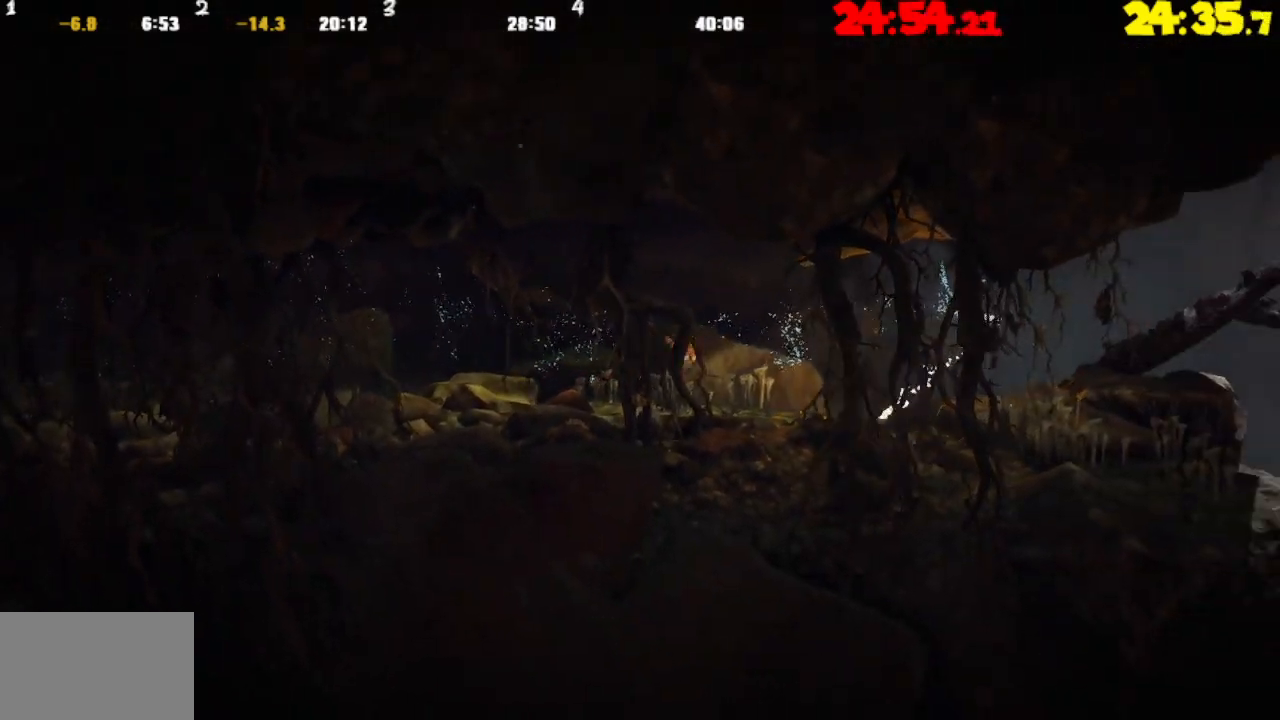
{"buttons": [], "left_stick": "right", "right_stick": "center", "events": []}
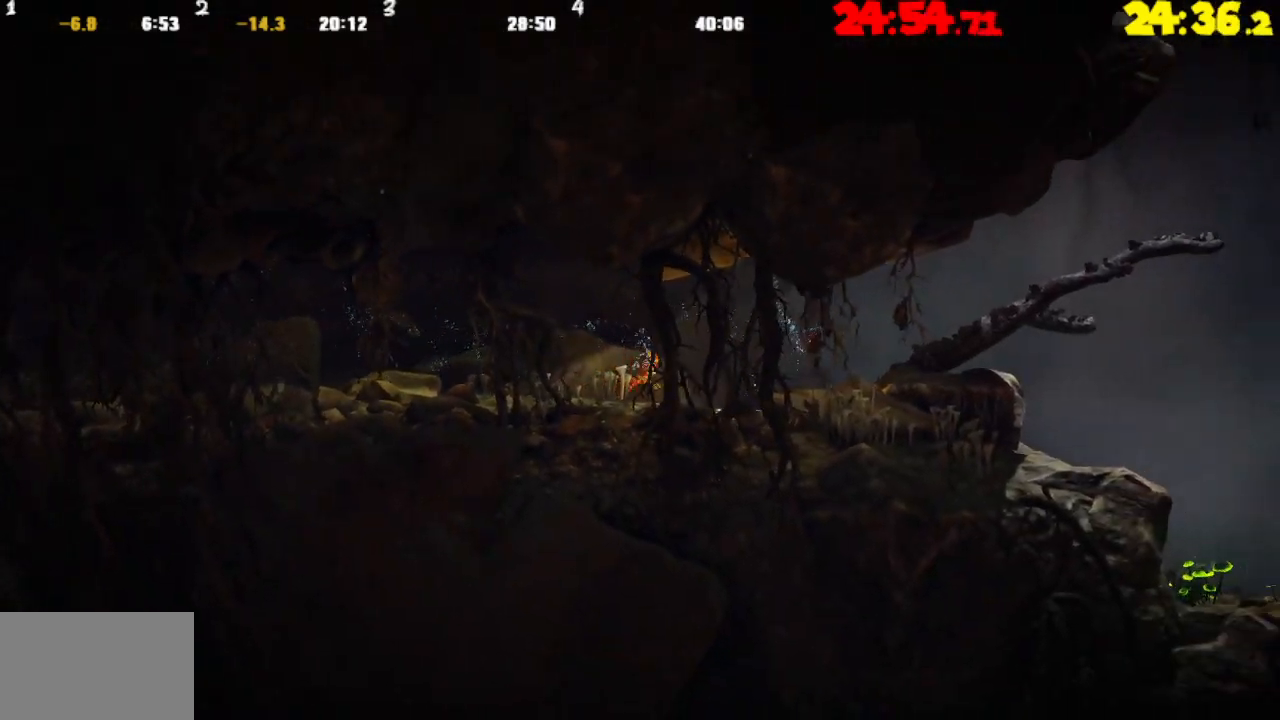
{"buttons": [], "left_stick": "right", "right_stick": "center", "events": []}
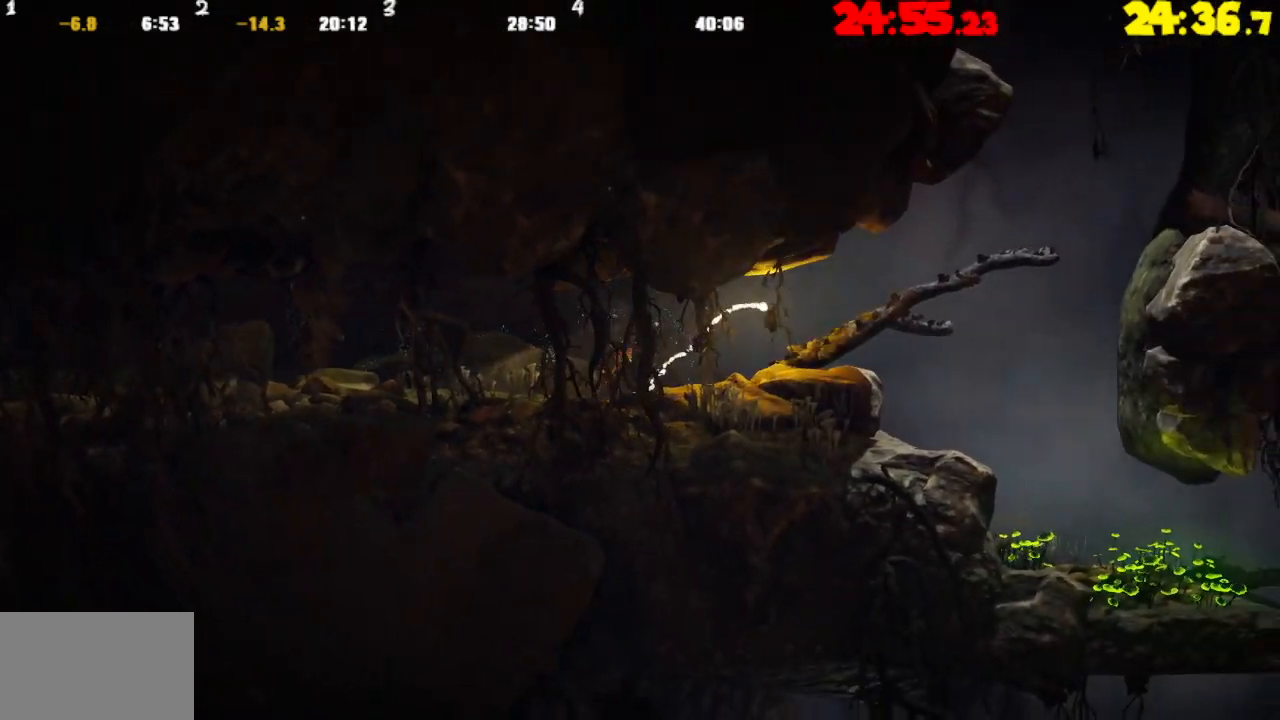
{"buttons": [], "left_stick": "right", "right_stick": "center", "events": []}
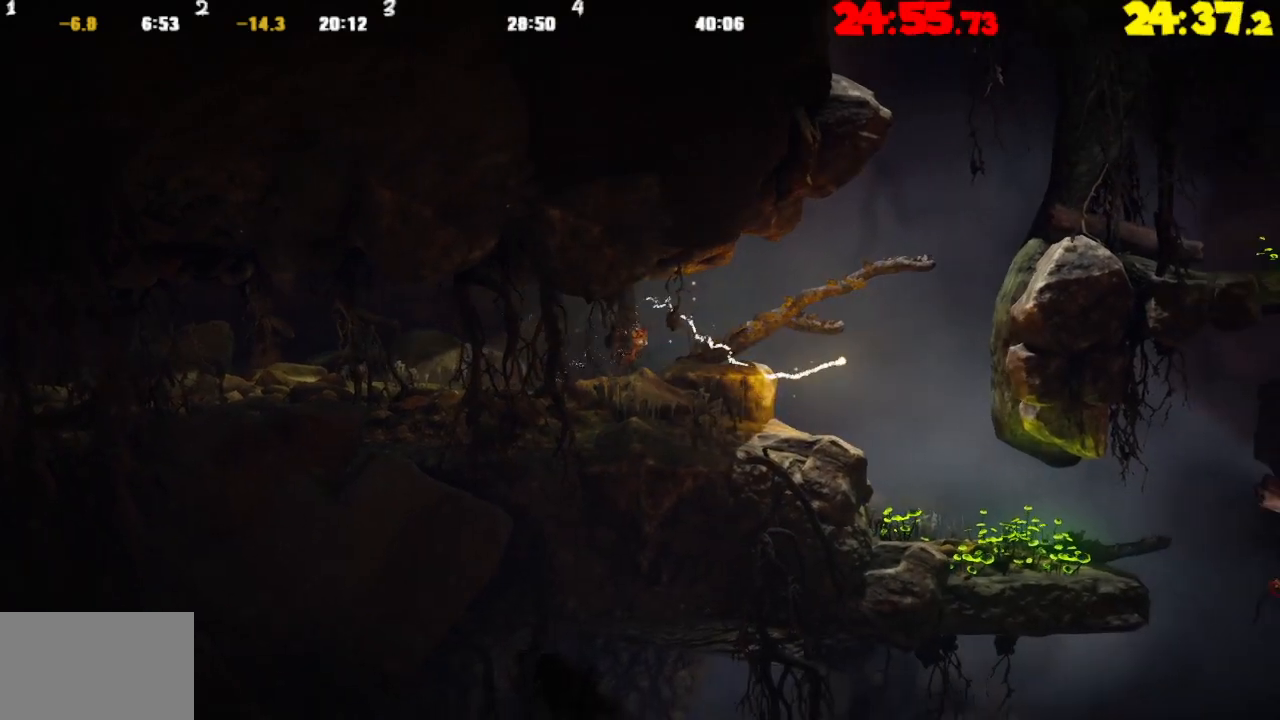
{"buttons": [], "left_stick": "right", "right_stick": "center", "events": []}